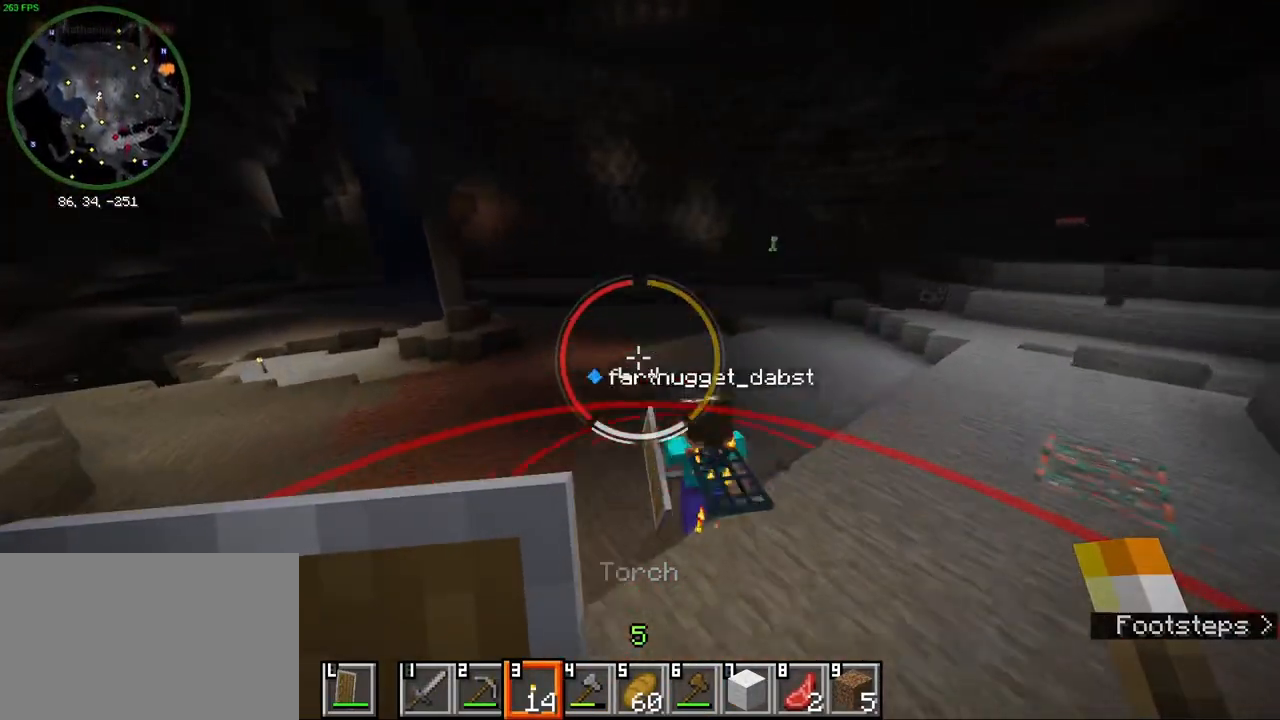
Gameplay with keyboard and mouse; each line is a JSON object with the keys and mouse buttons held at the frame after it. "events" lists presses ("down") and releases ("up") of "1", "2", "3", "4", "5", "a", "alt", "b", "c", "ctrl", "d", "e", "f", "g", "q", "r", "s", "shift", "space", "t", "tab", "v", "w", "x", "z", "mouse_left", "mouse_wheel", "mouse_right", "mouse_mb4" and "mouse_mb5" between this image and that frame as [ms after this image, input, new state], when the widget could be followed in between. "mouse_left", "mouse_wheel", "mouse_right", "mouse_mb4", "mouse_mb5" = the "left", "wheel", "right", "mb4", "mb5" buttons of the "mouse" list. No other keys are recorded. Fast repeated clicks can show as one long hold. "wheel" means that the mouse wheel is clicked or scrolled. Mouse movement is not recorded.
{"keys": ["ctrl", "w"], "mouse": [], "events": [[283, "space", "down"], [417, "space", "up"]]}
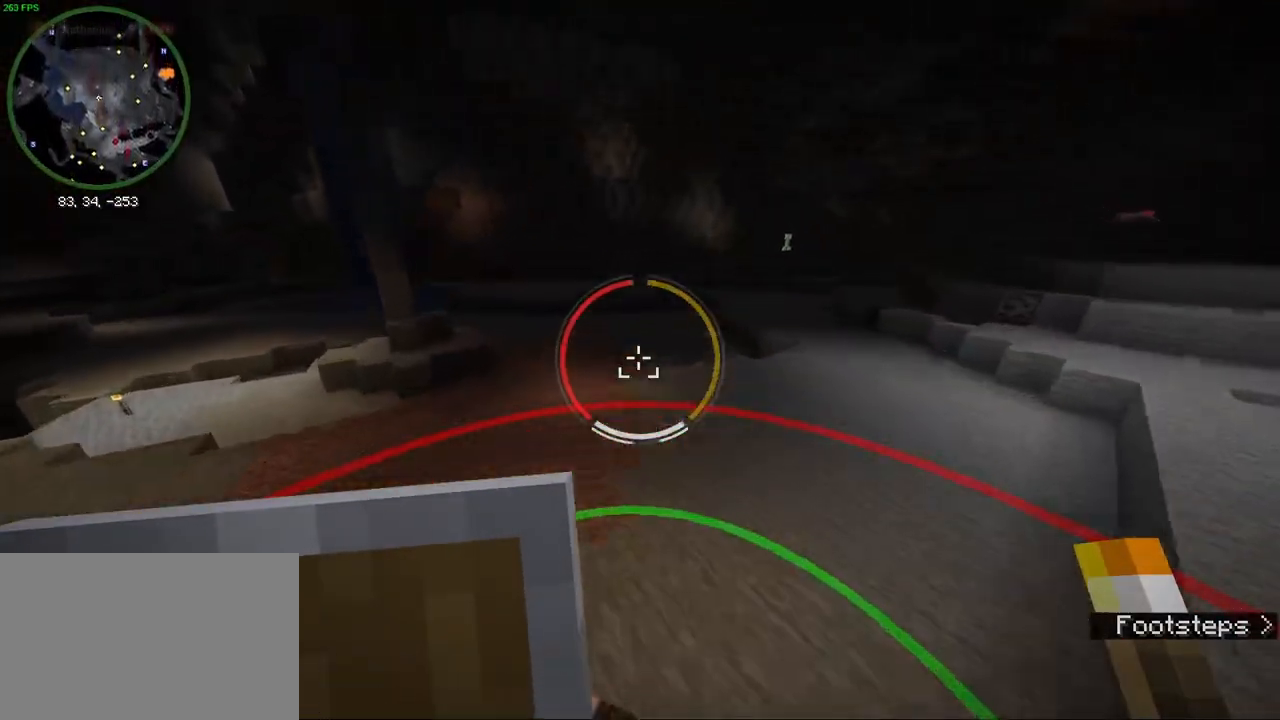
{"keys": ["ctrl", "space", "w"], "mouse": [], "events": [[467, "space", "down"]]}
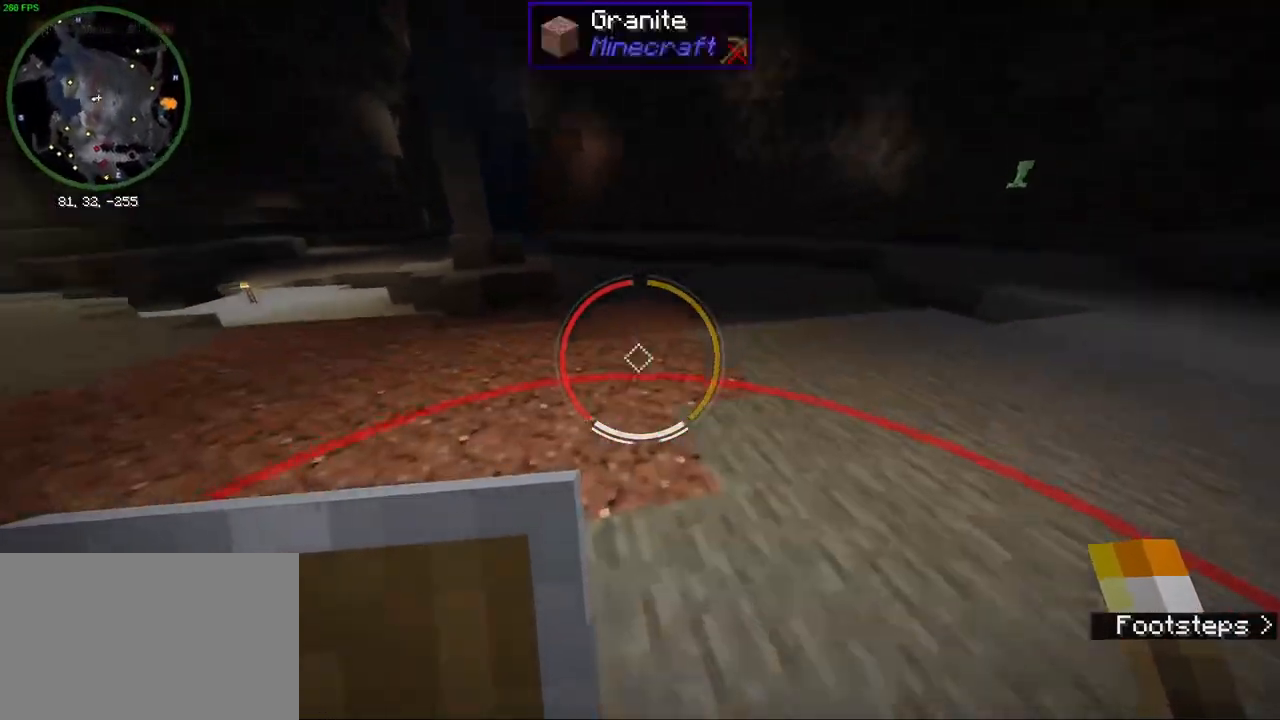
{"keys": ["ctrl", "w"], "mouse": [], "events": [[83, "space", "up"]]}
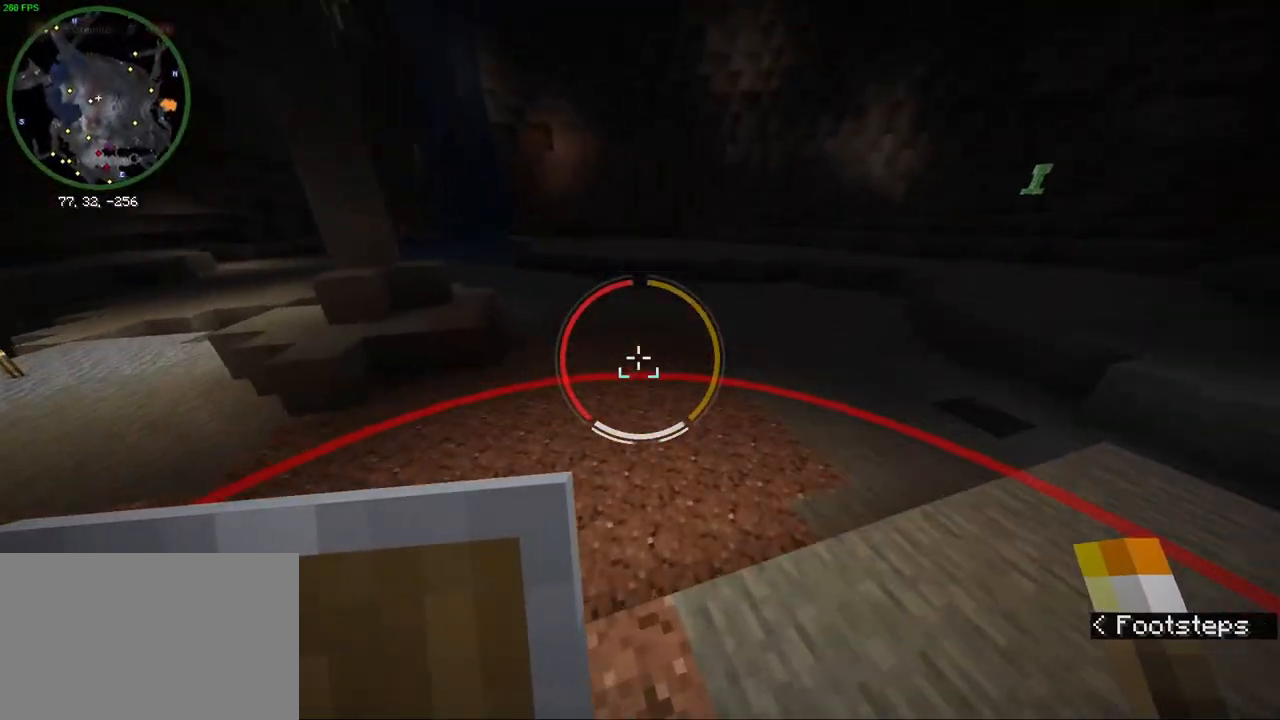
{"keys": ["ctrl", "w"], "mouse": [], "events": [[50, "space", "down"], [167, "d", "down"], [200, "space", "up"], [417, "d", "up"]]}
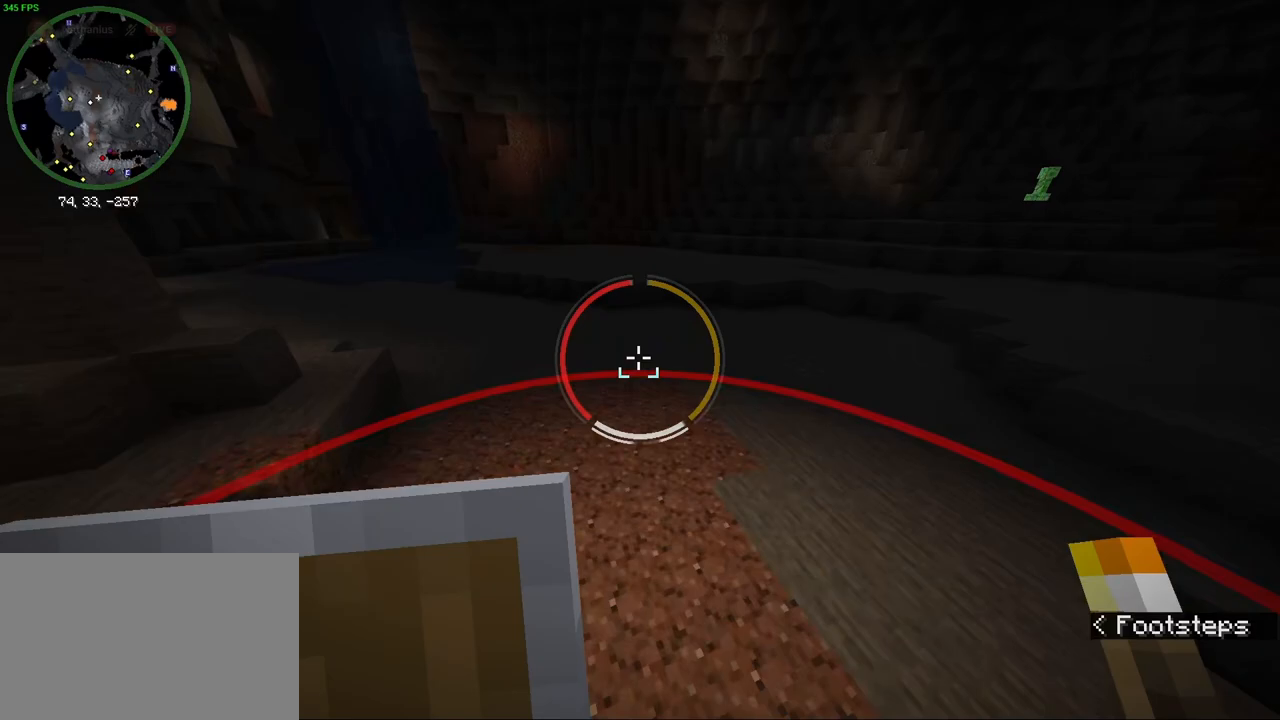
{"keys": ["ctrl", "w"], "mouse": [], "events": [[233, "space", "down"], [317, "space", "up"]]}
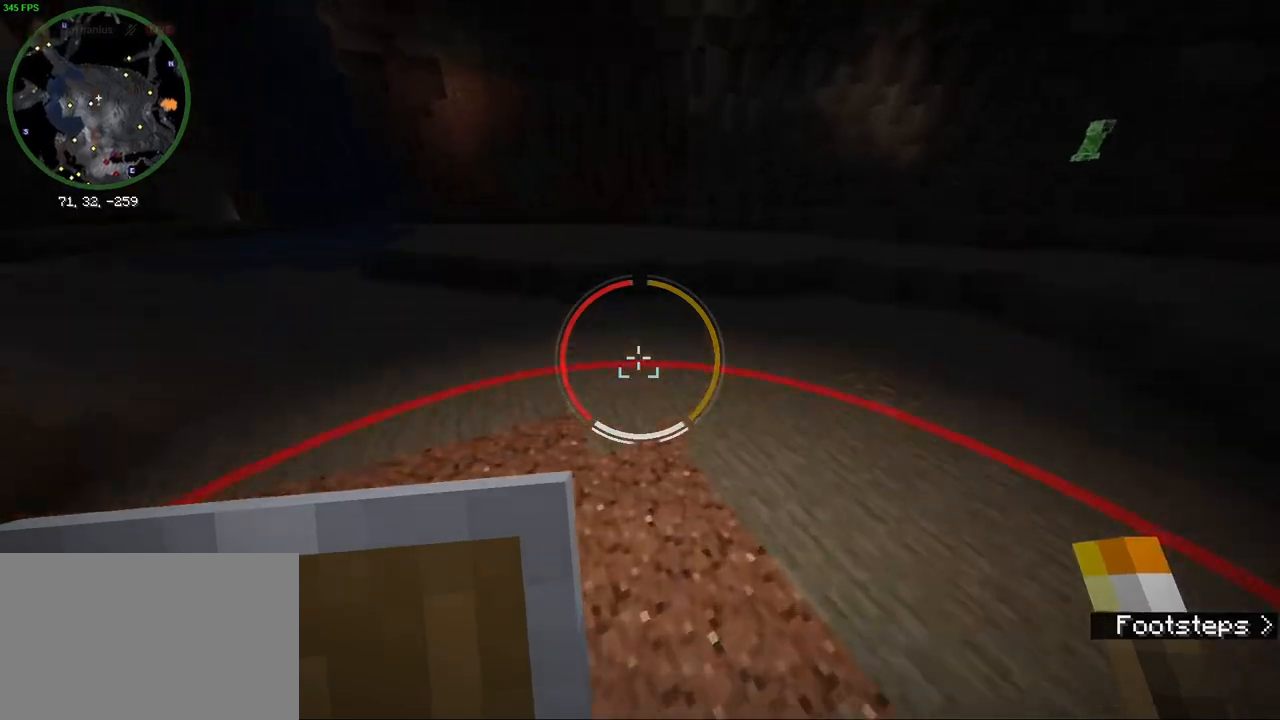
{"keys": ["ctrl", "w"], "mouse": ["right"], "events": [[433, "mouse_right", "down"]]}
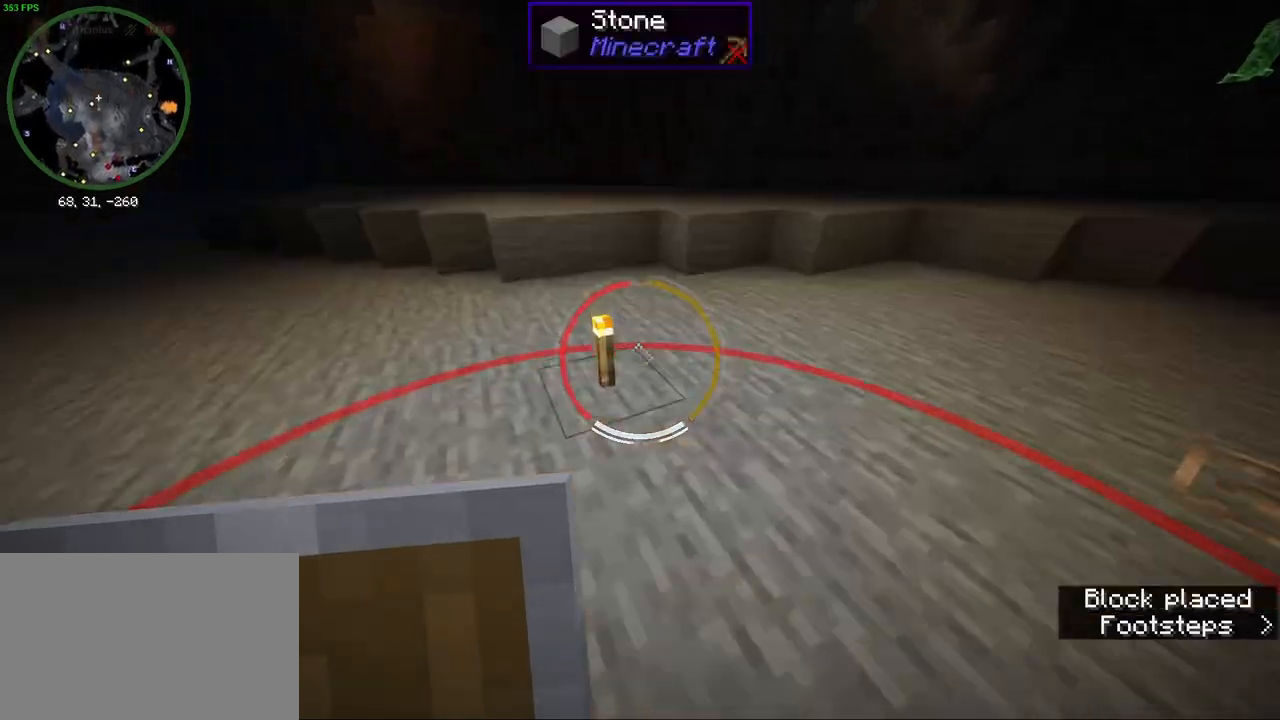
{"keys": ["space", "w"], "mouse": [], "events": [[50, "d", "down"], [50, "mouse_right", "up"], [267, "d", "up"], [350, "space", "down"], [450, "ctrl", "up"]]}
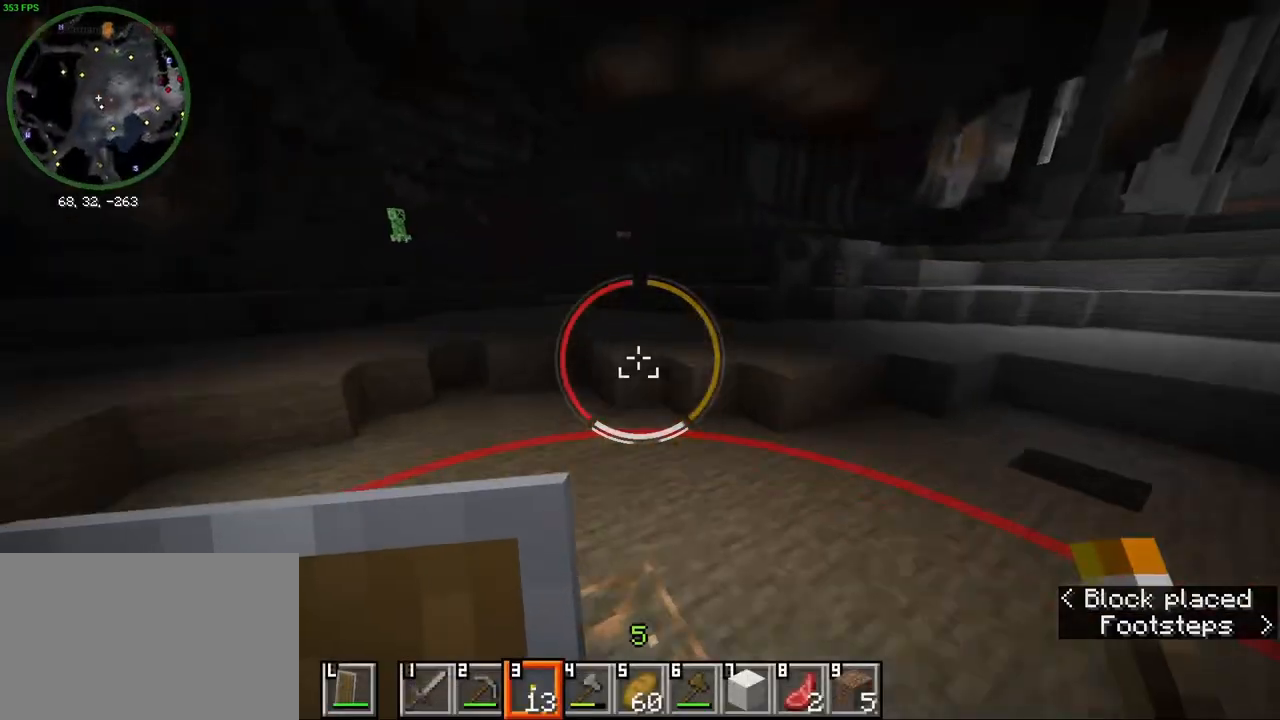
{"keys": ["space", "w"], "mouse": [], "events": [[17, "space", "up"], [233, "2", "down"], [317, "2", "up"], [433, "space", "down"]]}
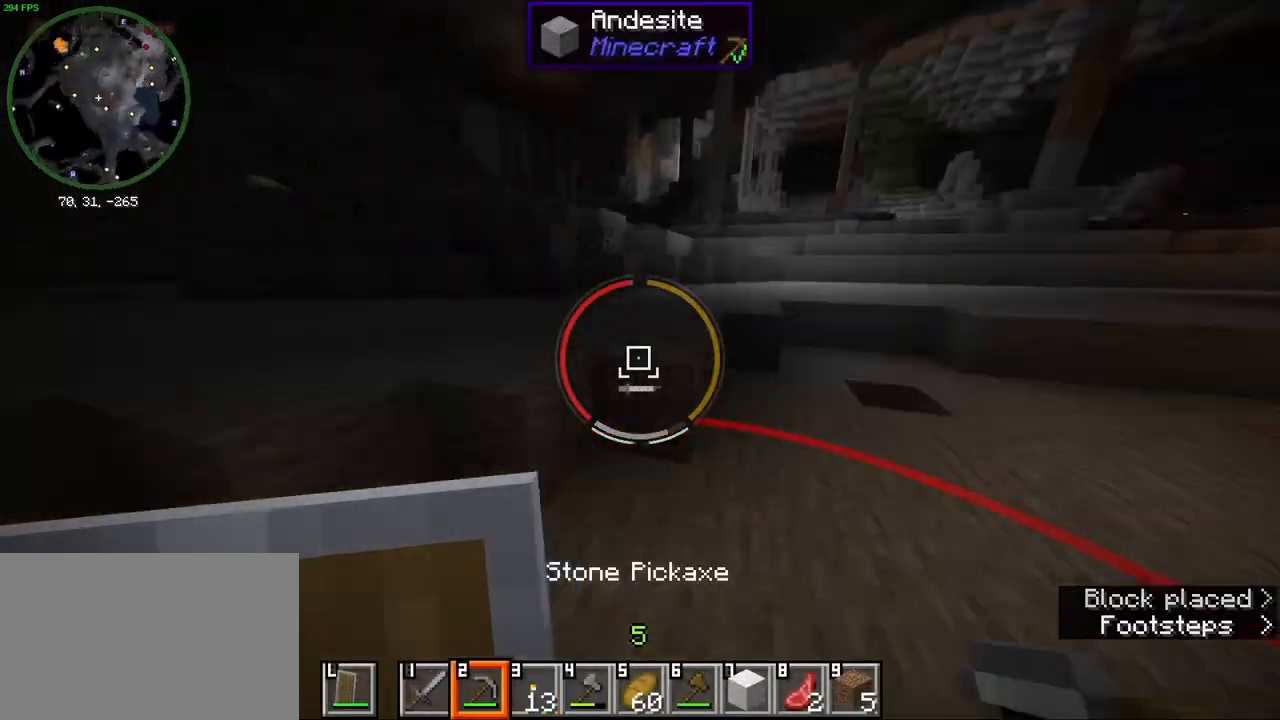
{"keys": ["d", "w"], "mouse": [], "events": [[33, "space", "up"], [117, "a", "down"], [150, "w", "up"], [433, "a", "up"], [450, "w", "down"], [500, "d", "down"]]}
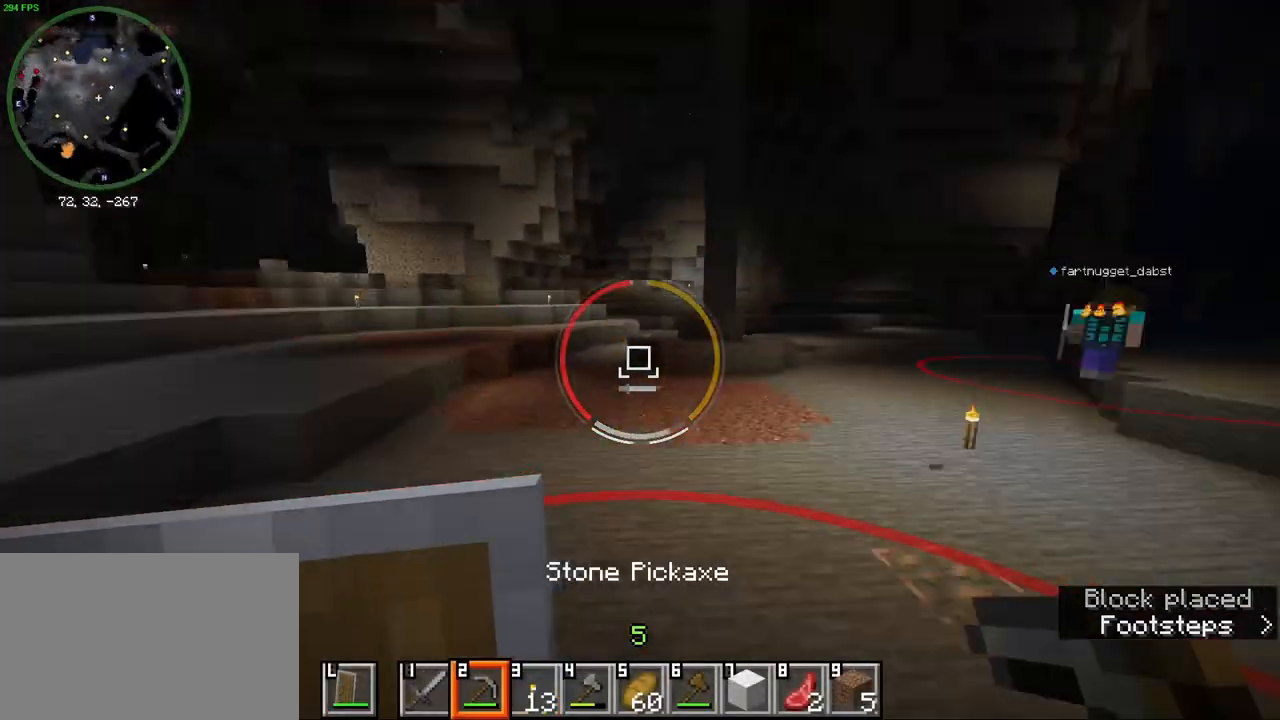
{"keys": ["w"], "mouse": [], "events": [[183, "d", "up"]]}
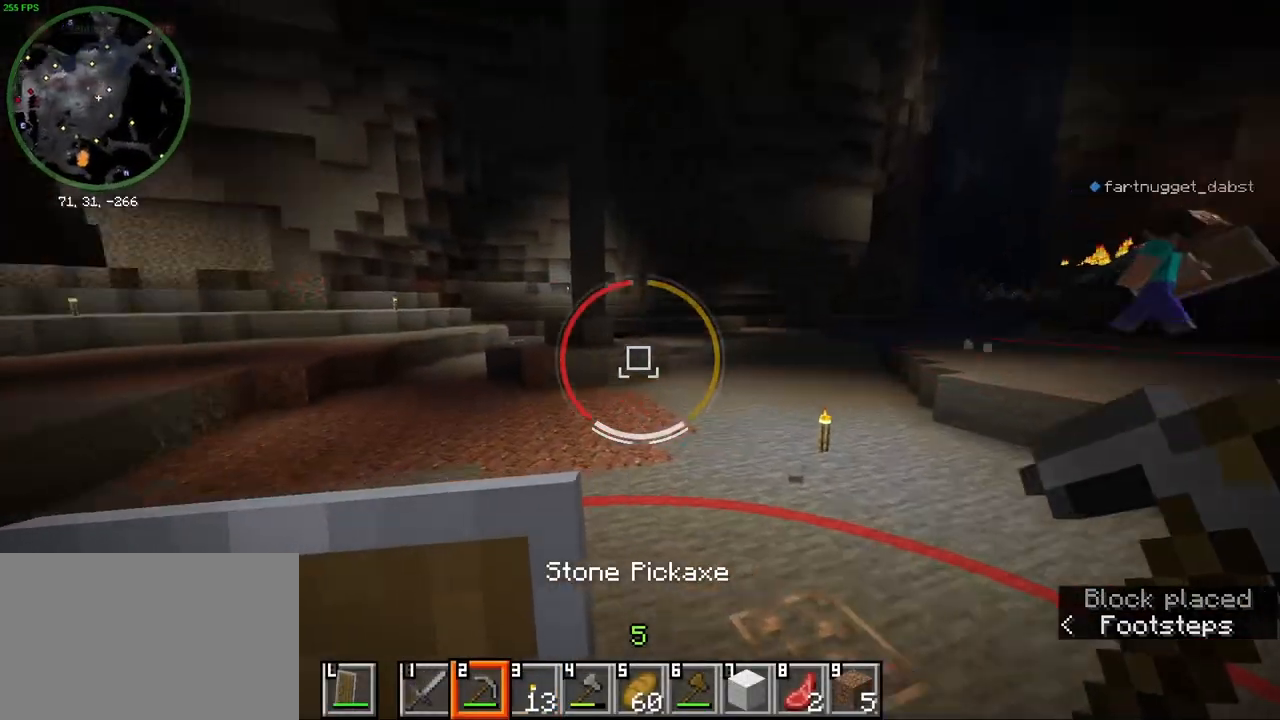
{"keys": ["ctrl", "w"], "mouse": [], "events": [[83, "ctrl", "down"], [333, "space", "down"], [433, "space", "up"]]}
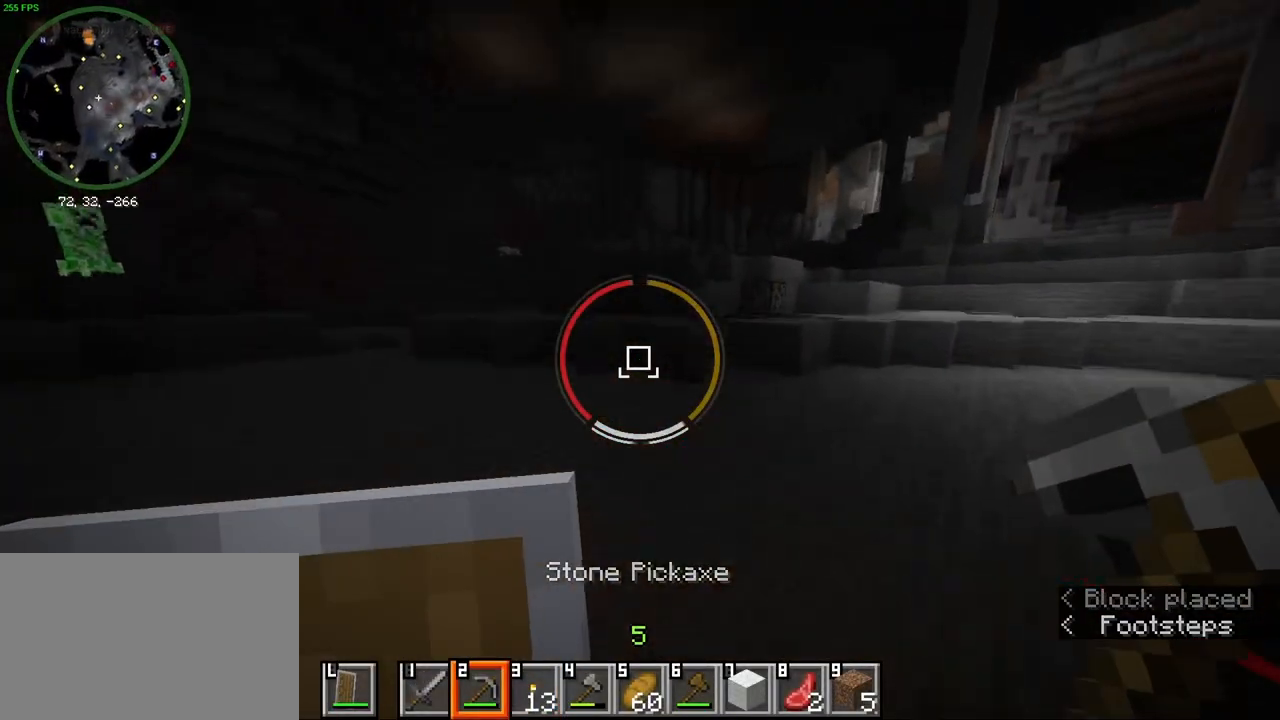
{"keys": ["a", "ctrl", "w"], "mouse": ["wheel"], "events": [[267, "space", "down"], [367, "space", "up"], [417, "a", "down"], [483, "mouse_wheel", "down"]]}
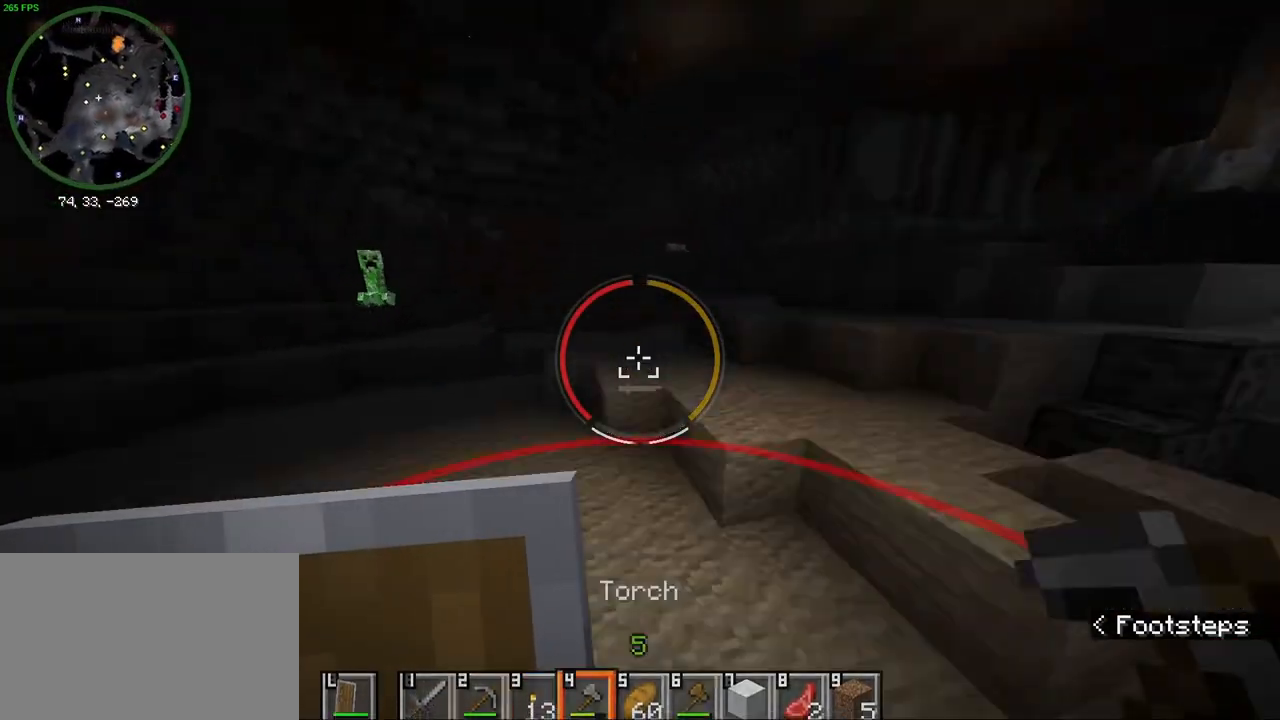
{"keys": [], "mouse": [], "events": [[133, "mouse_wheel", "up"], [367, "ctrl", "up"], [433, "a", "up"], [467, "w", "up"]]}
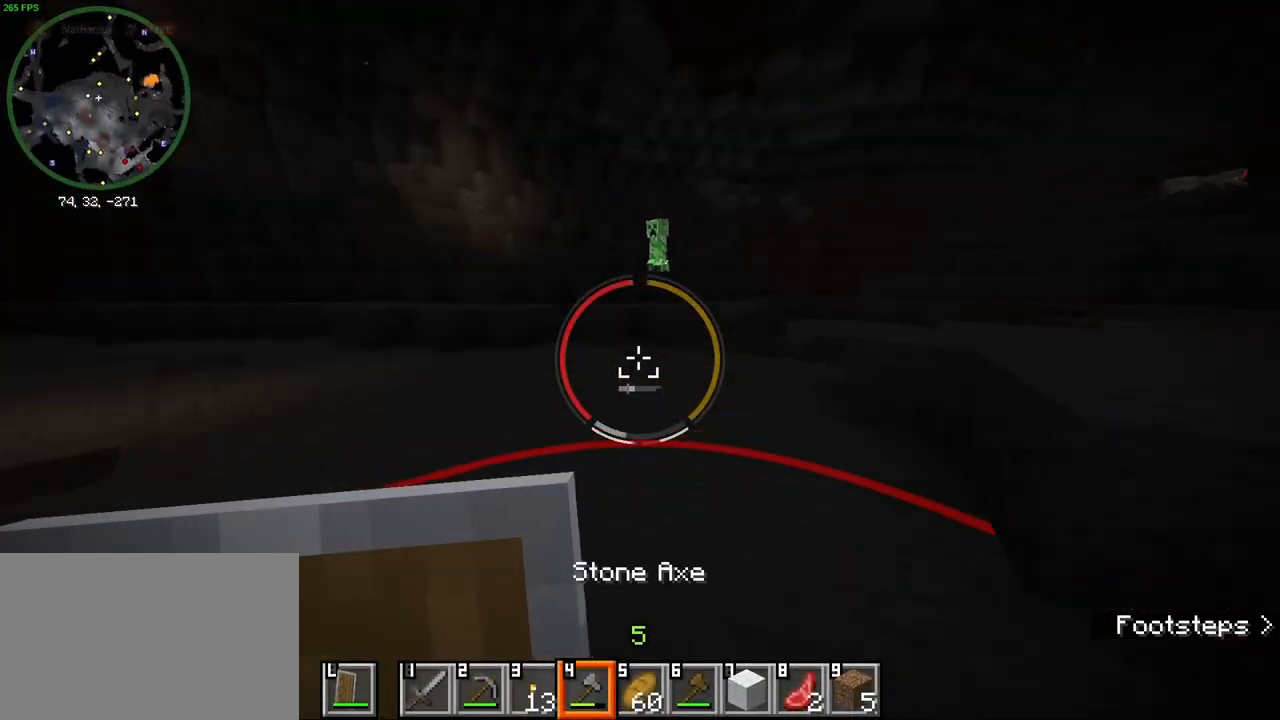
{"keys": ["w"], "mouse": [], "events": [[33, "w", "down"]]}
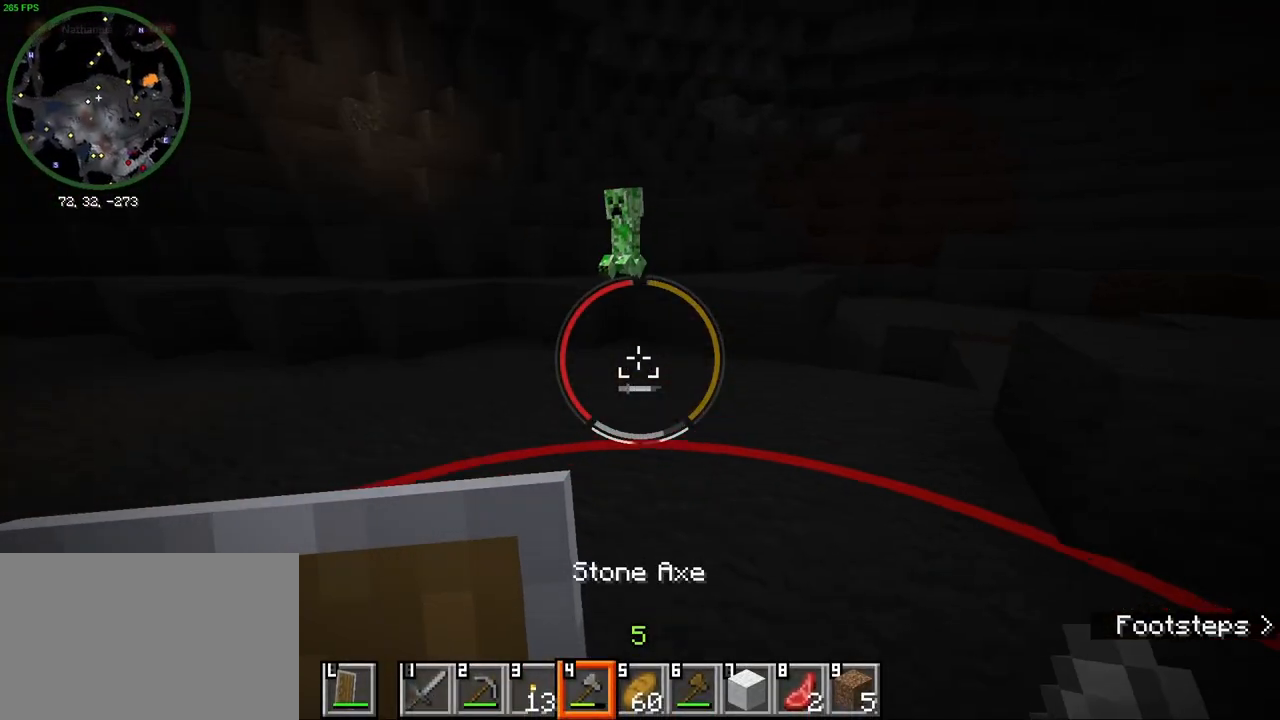
{"keys": ["w"], "mouse": [], "events": [[100, "a", "down"], [283, "a", "up"]]}
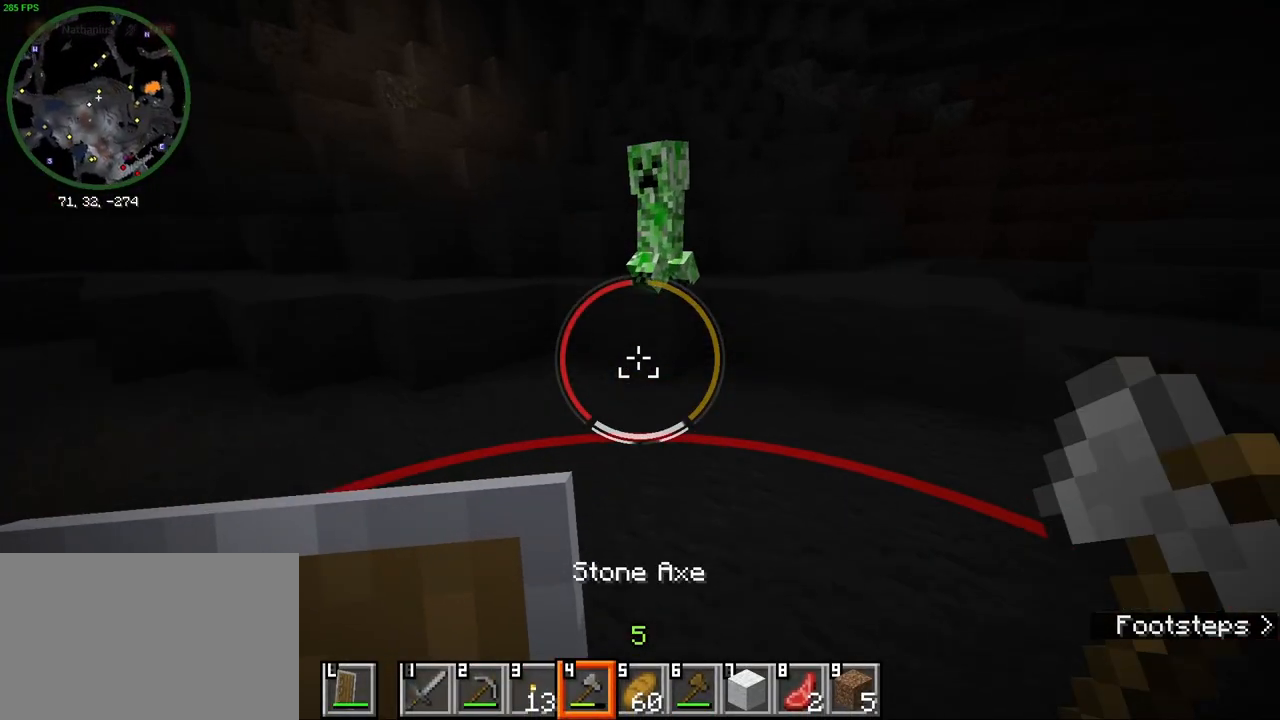
{"keys": [], "mouse": ["left"], "events": [[83, "space", "down"], [200, "space", "up"], [333, "w", "up"], [500, "mouse_left", "down"]]}
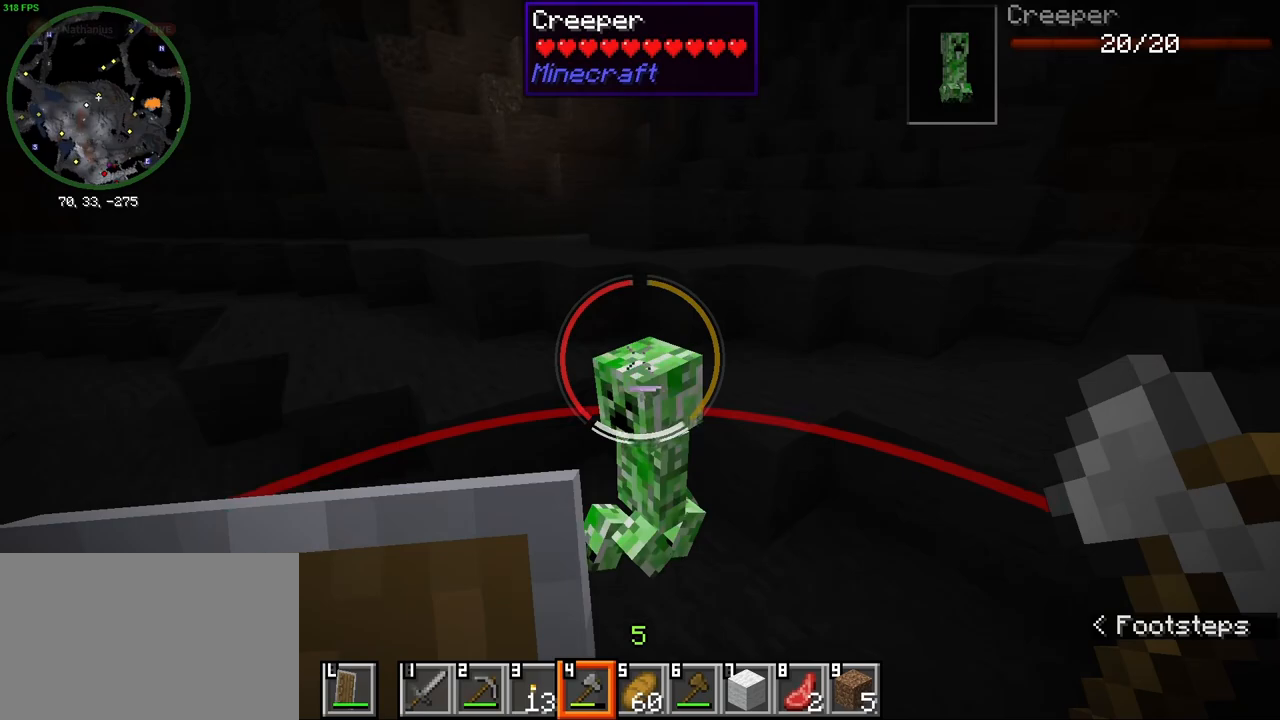
{"keys": ["ctrl", "w"], "mouse": [], "events": [[33, "w", "down"], [67, "ctrl", "down"], [100, "a", "down"], [100, "mouse_left", "up"], [333, "a", "up"]]}
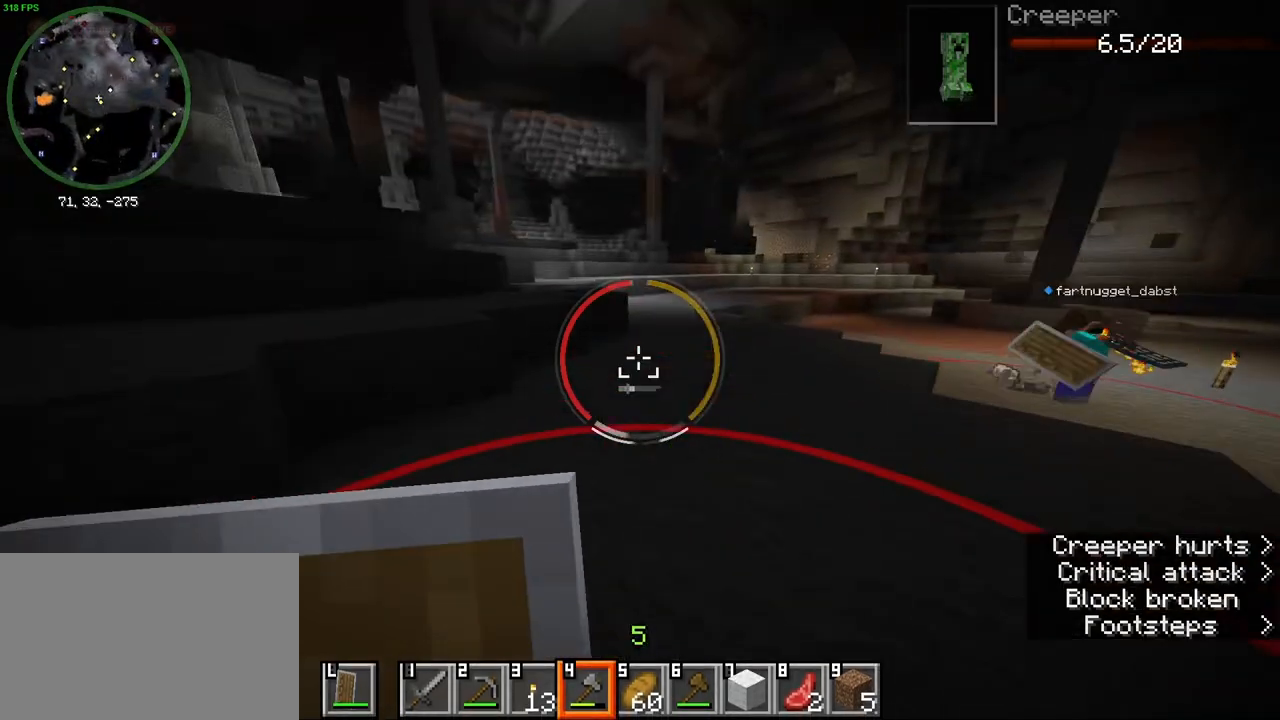
{"keys": ["ctrl", "w"], "mouse": [], "events": []}
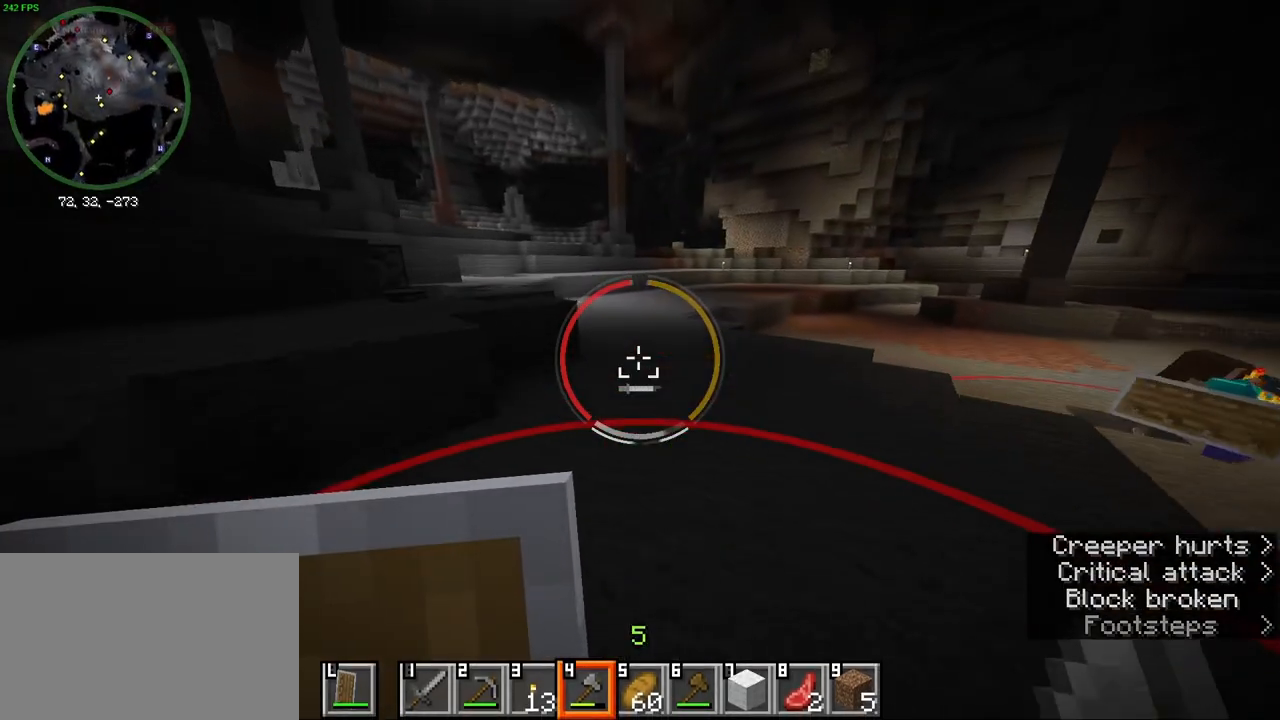
{"keys": [], "mouse": [], "events": [[333, "ctrl", "up"], [367, "w", "up"]]}
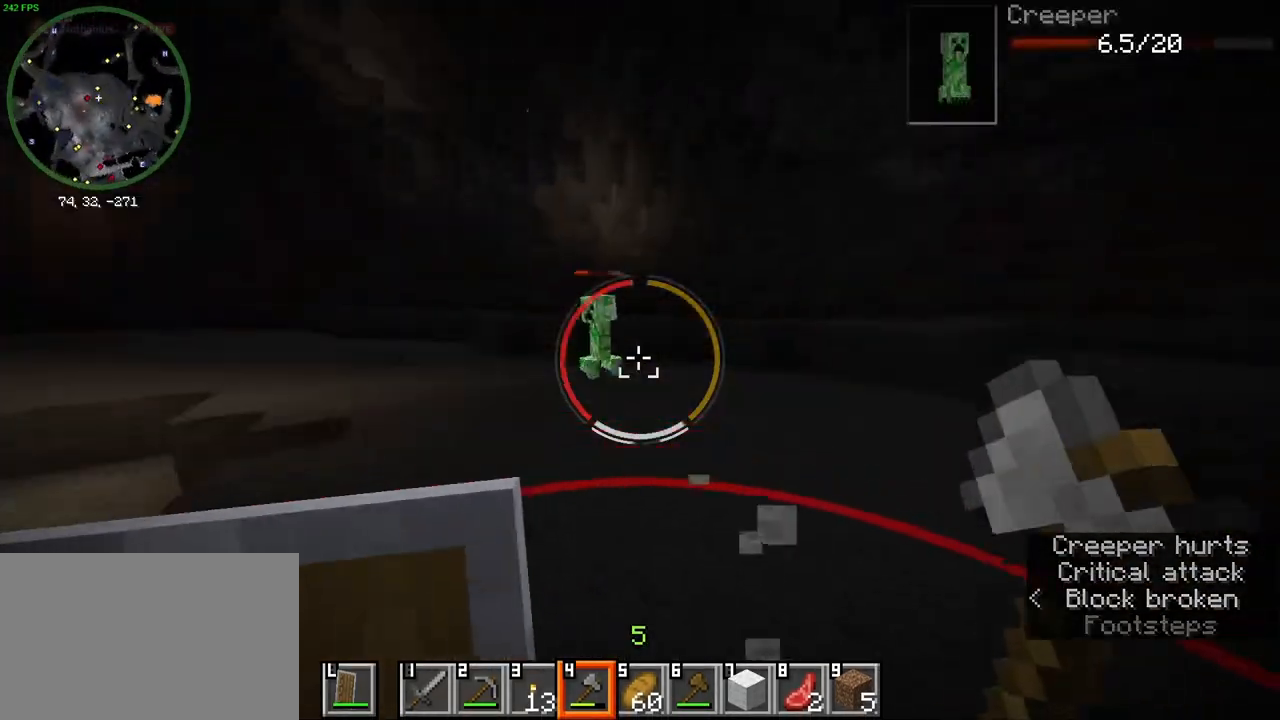
{"keys": ["ctrl", "w"], "mouse": [], "events": [[67, "w", "down"], [133, "ctrl", "down"]]}
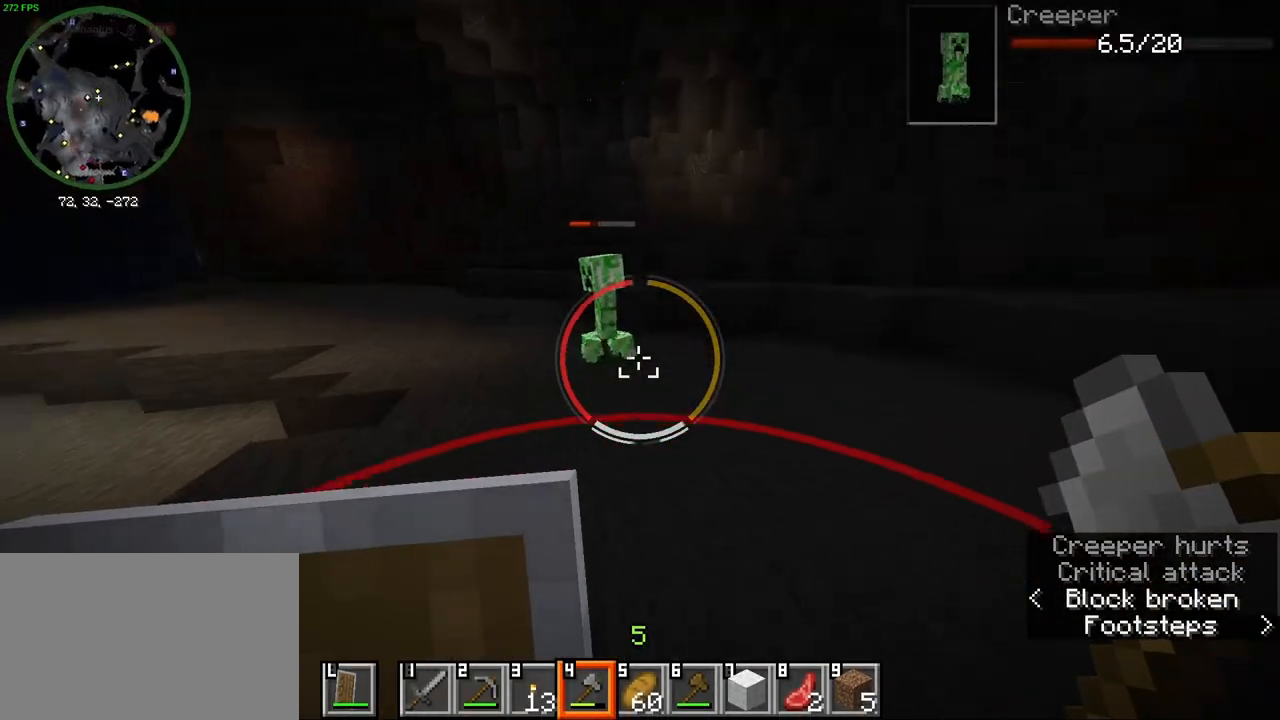
{"keys": ["s"], "mouse": [], "events": [[117, "space", "down"], [233, "space", "up"], [267, "ctrl", "up"], [283, "w", "up"], [483, "s", "down"]]}
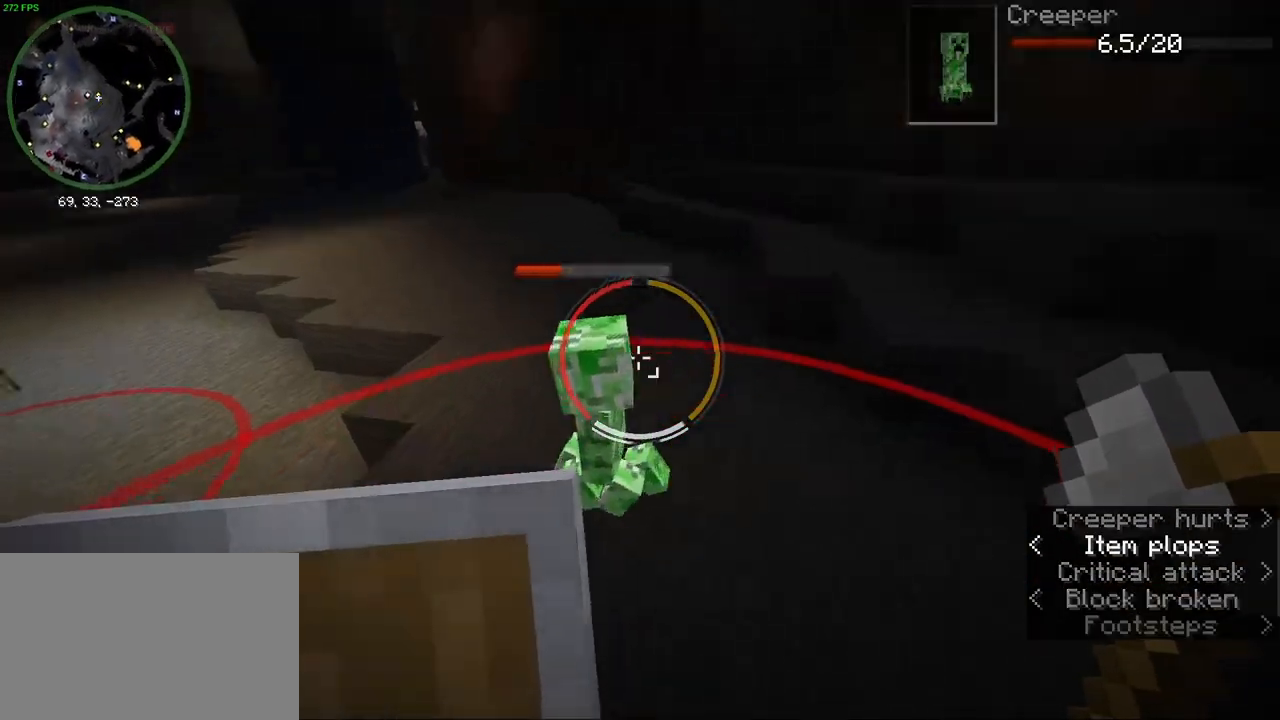
{"keys": ["w"], "mouse": [], "events": [[100, "mouse_left", "down"], [233, "mouse_left", "up"], [267, "s", "up"], [500, "w", "down"]]}
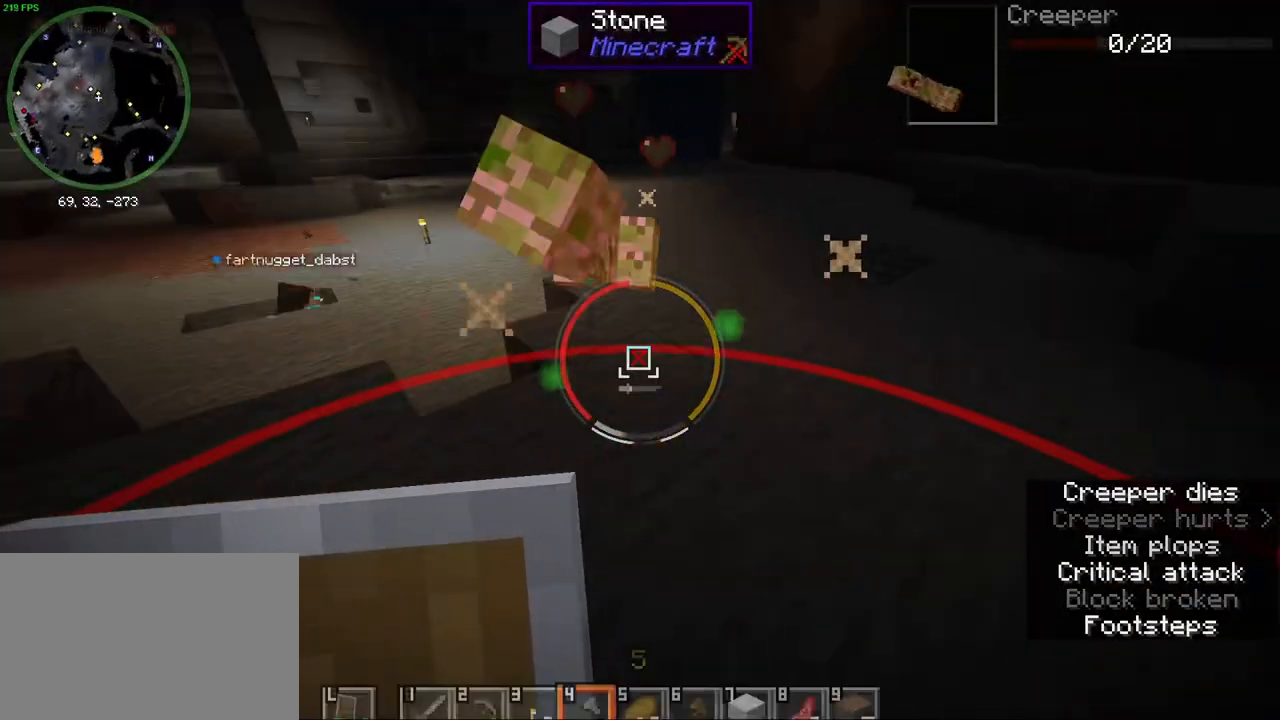
{"keys": ["ctrl", "w"], "mouse": [], "events": [[67, "ctrl", "down"], [150, "mouse_wheel", "down"], [317, "mouse_wheel", "up"]]}
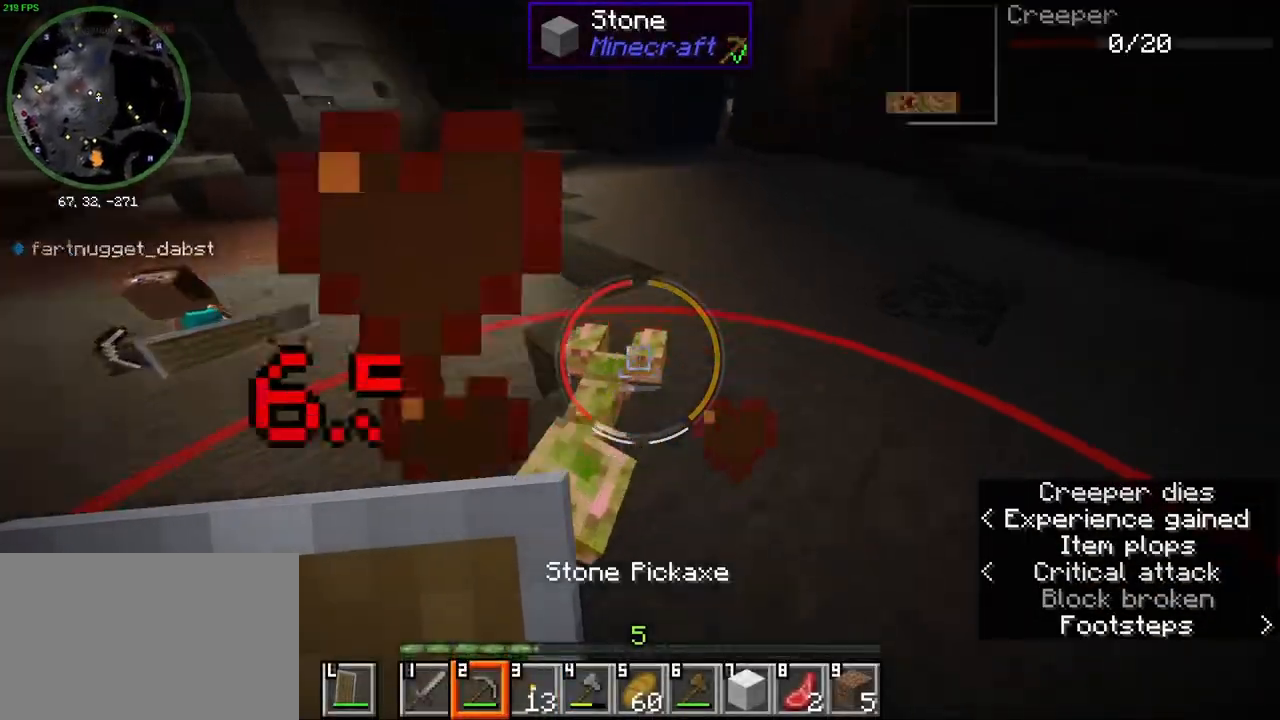
{"keys": ["ctrl", "w"], "mouse": ["left"], "events": [[300, "d", "down"], [400, "mouse_left", "down"], [433, "d", "up"]]}
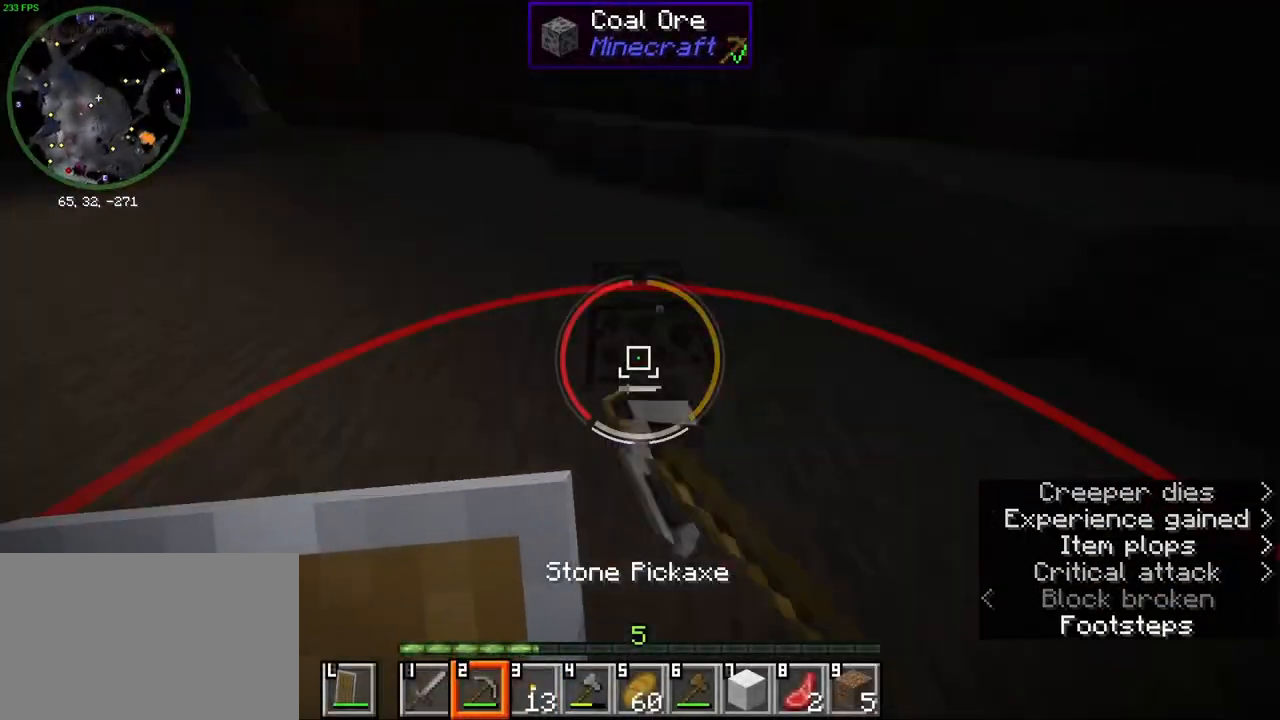
{"keys": ["w"], "mouse": ["left"], "events": [[50, "w", "up"], [83, "ctrl", "up"], [483, "w", "down"]]}
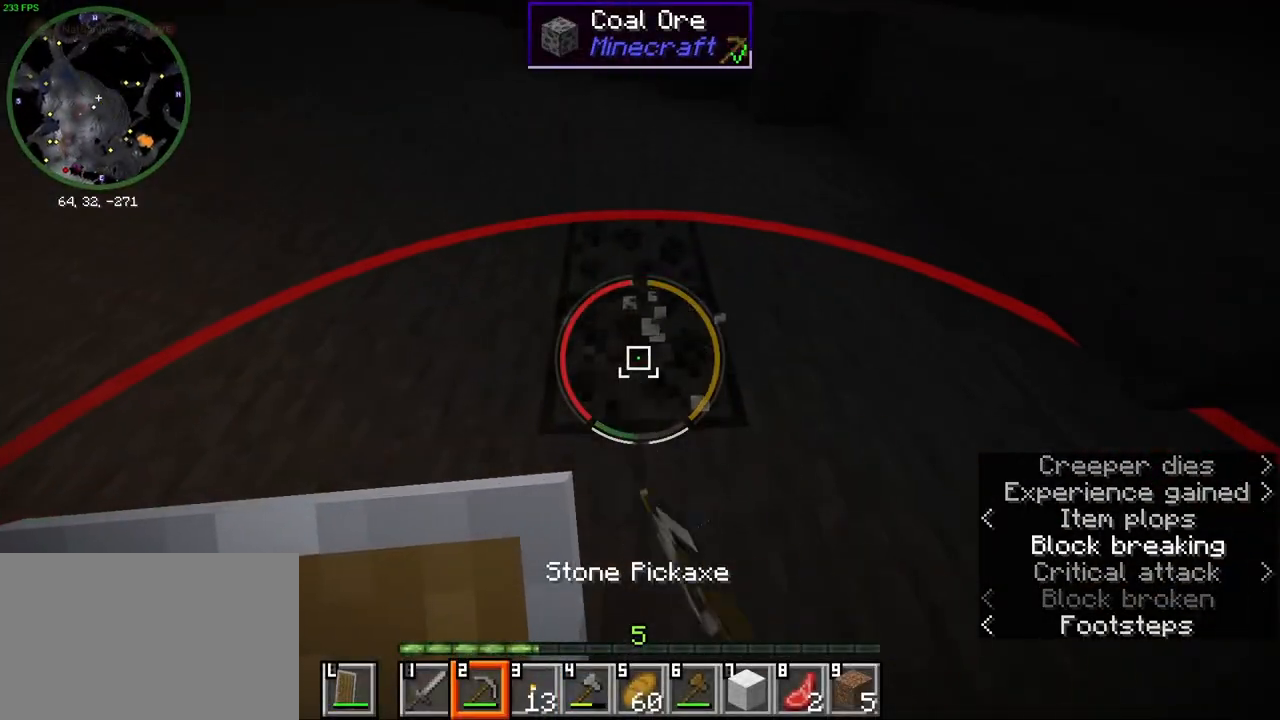
{"keys": [], "mouse": ["left"], "events": [[83, "w", "up"]]}
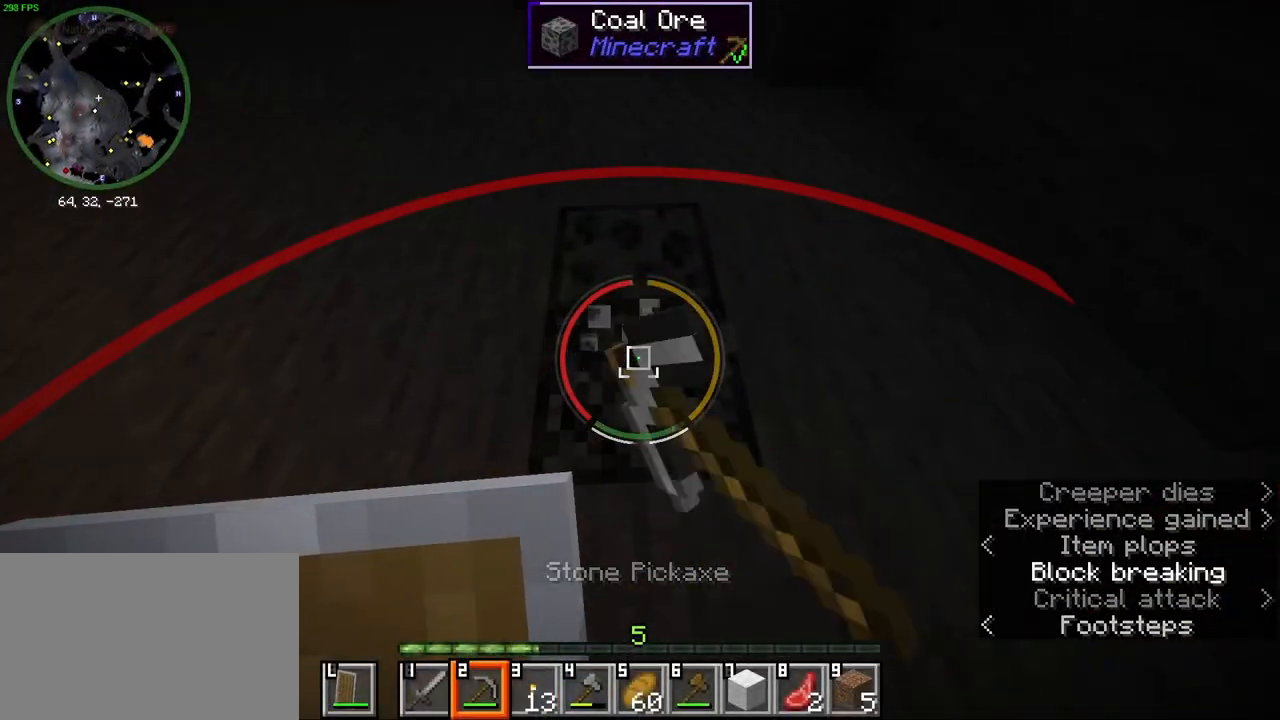
{"keys": [], "mouse": ["left"], "events": [[117, "w", "down"], [200, "w", "up"]]}
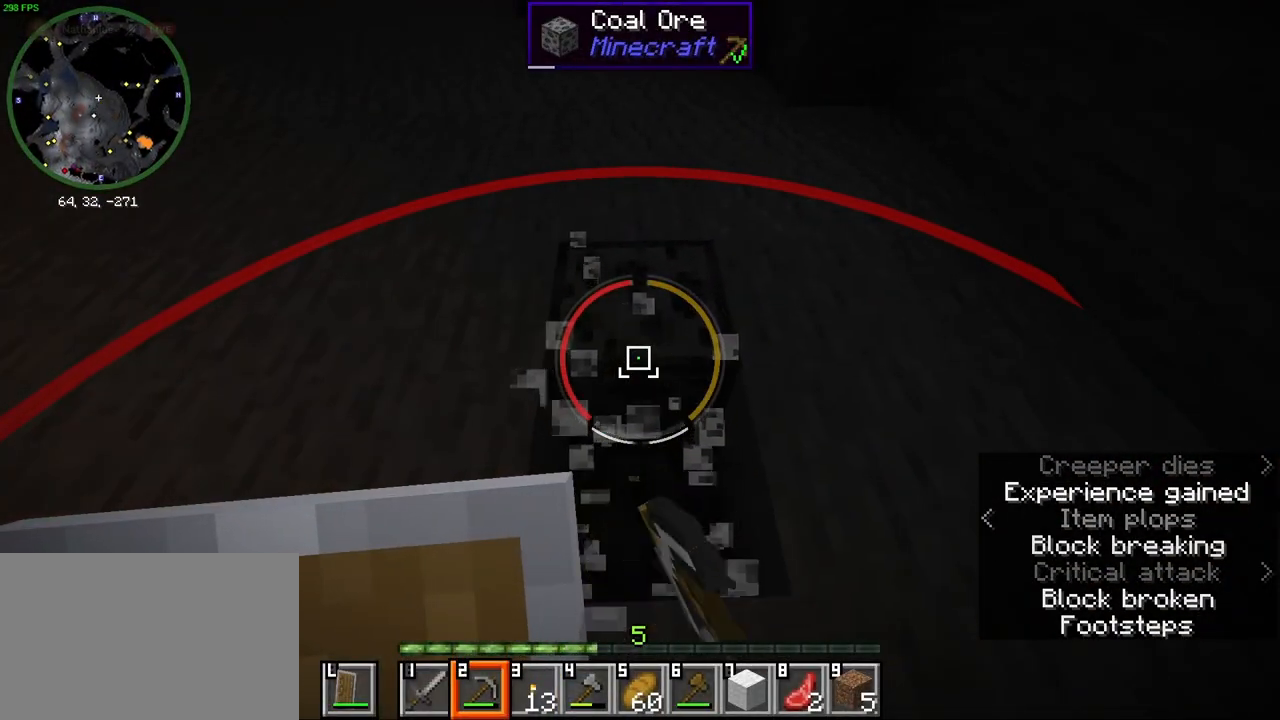
{"keys": [], "mouse": ["left"], "events": []}
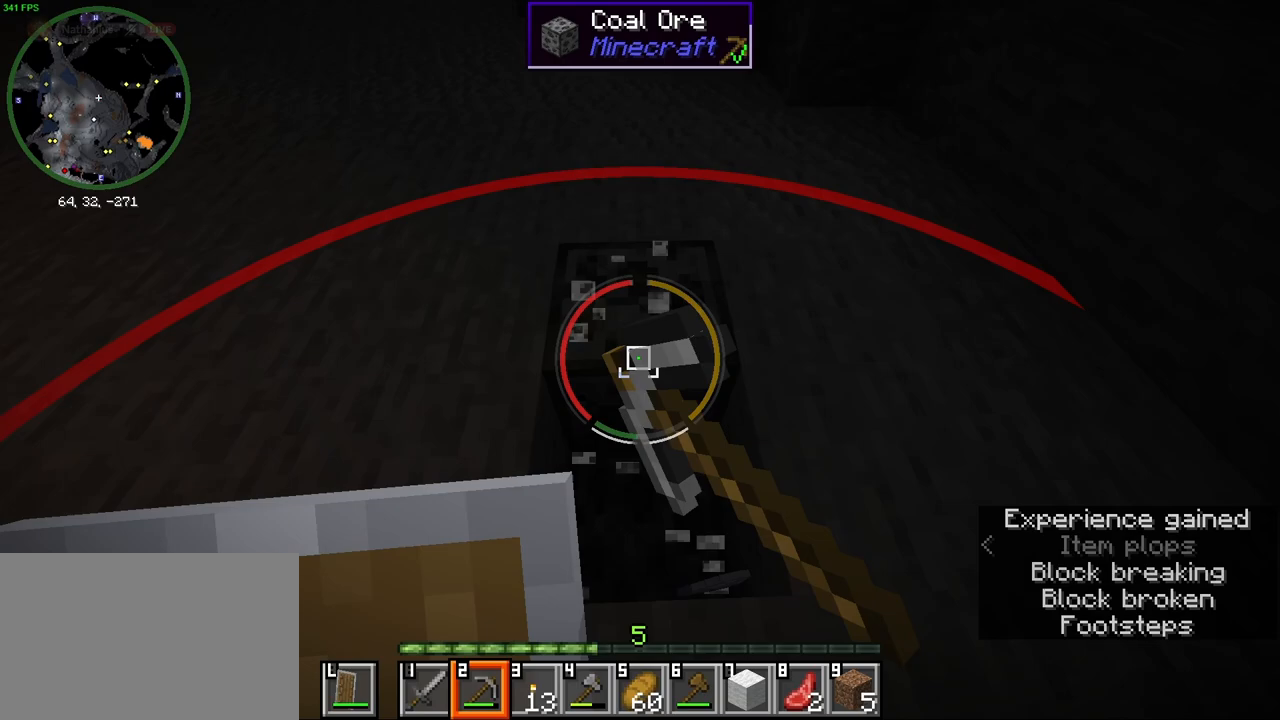
{"keys": [], "mouse": [], "events": [[133, "mouse_left", "up"]]}
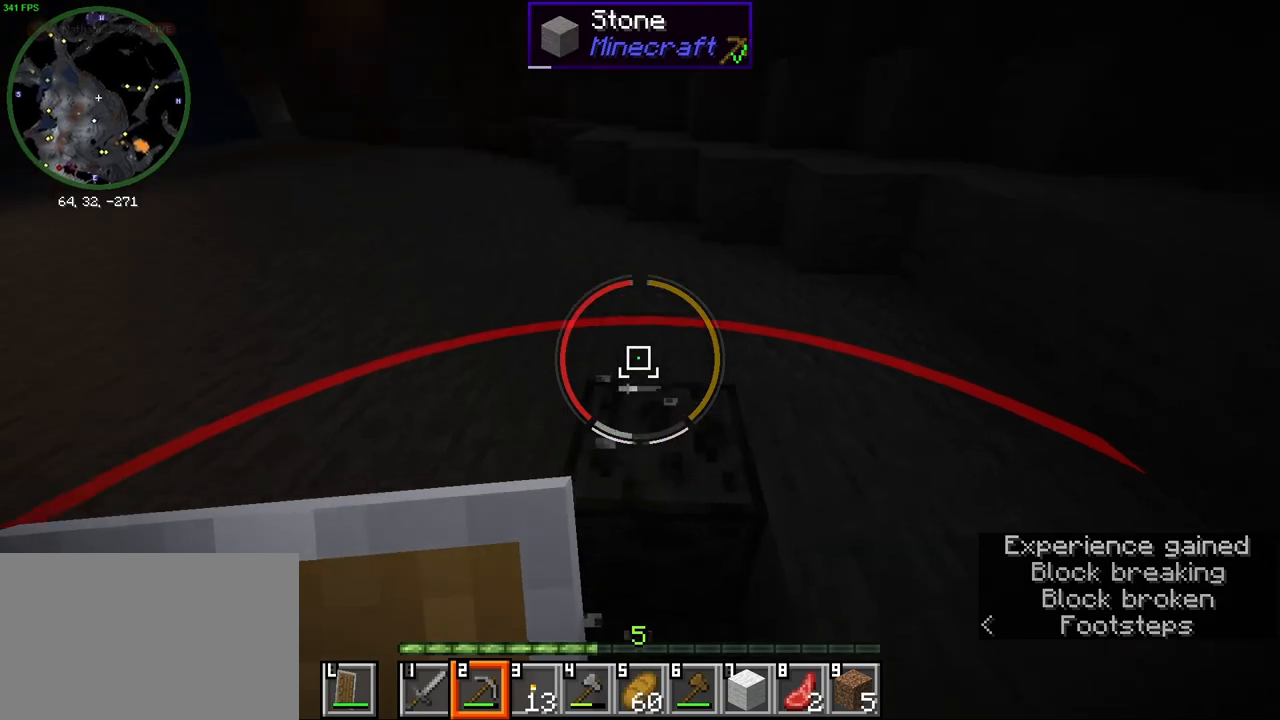
{"keys": [], "mouse": [], "events": [[100, "mouse_wheel", "down"], [233, "mouse_wheel", "up"], [250, "mouse_right", "down"], [383, "mouse_right", "up"]]}